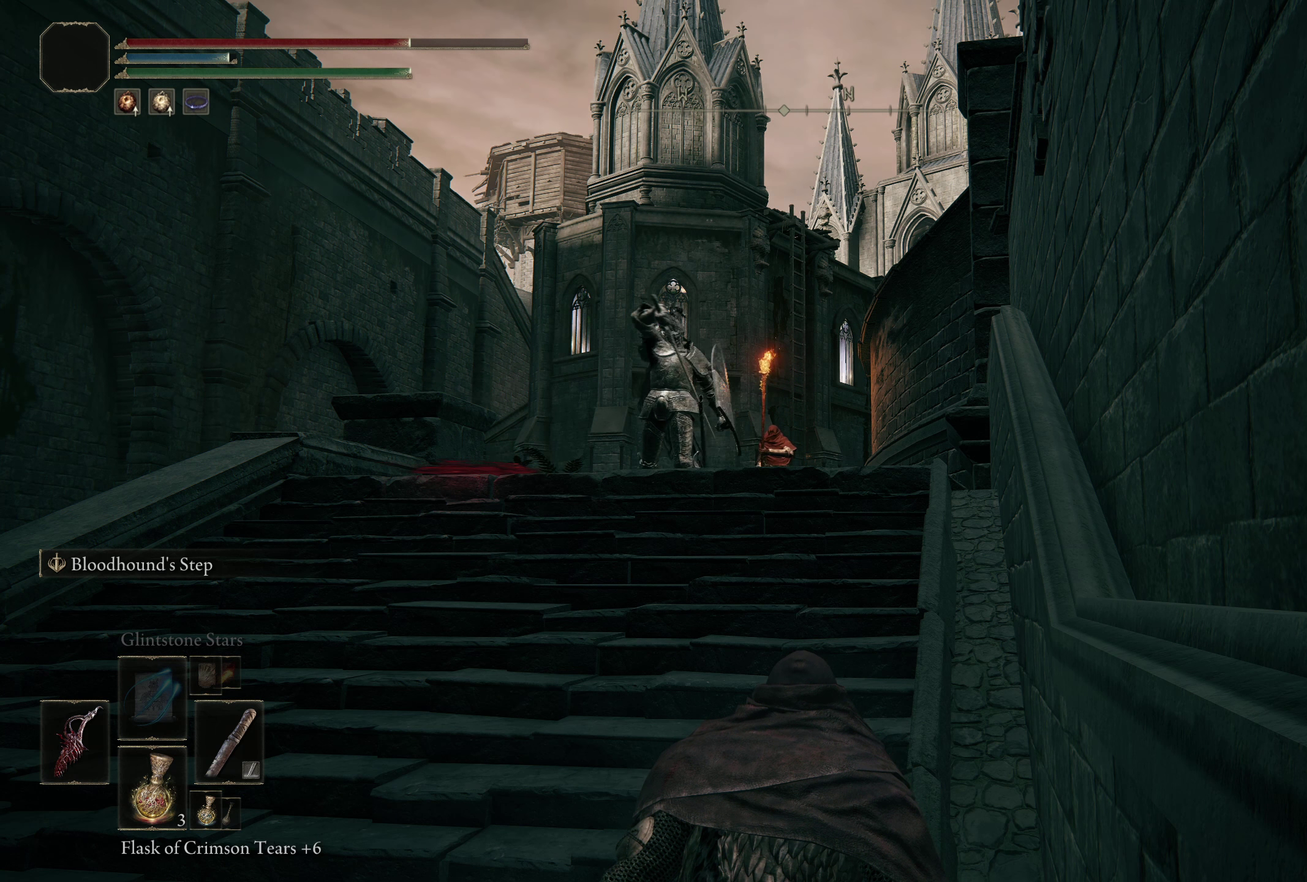
Gameplay with a controller (Xbox layout); each line is a JSON object with the inputs held at the frame after it (dt_ms = milliseconds from this image to that frame). "events" lists button and stick changes between this image and that frame as [ms after this image, input, new state], when the widget could be followed in between.
{"dt_ms": 750, "buttons": [], "left_stick": "down-left", "right_stick": "down-right", "events": [[83, "left_stick", "down-left"], [600, "right_stick", "down-right"]]}
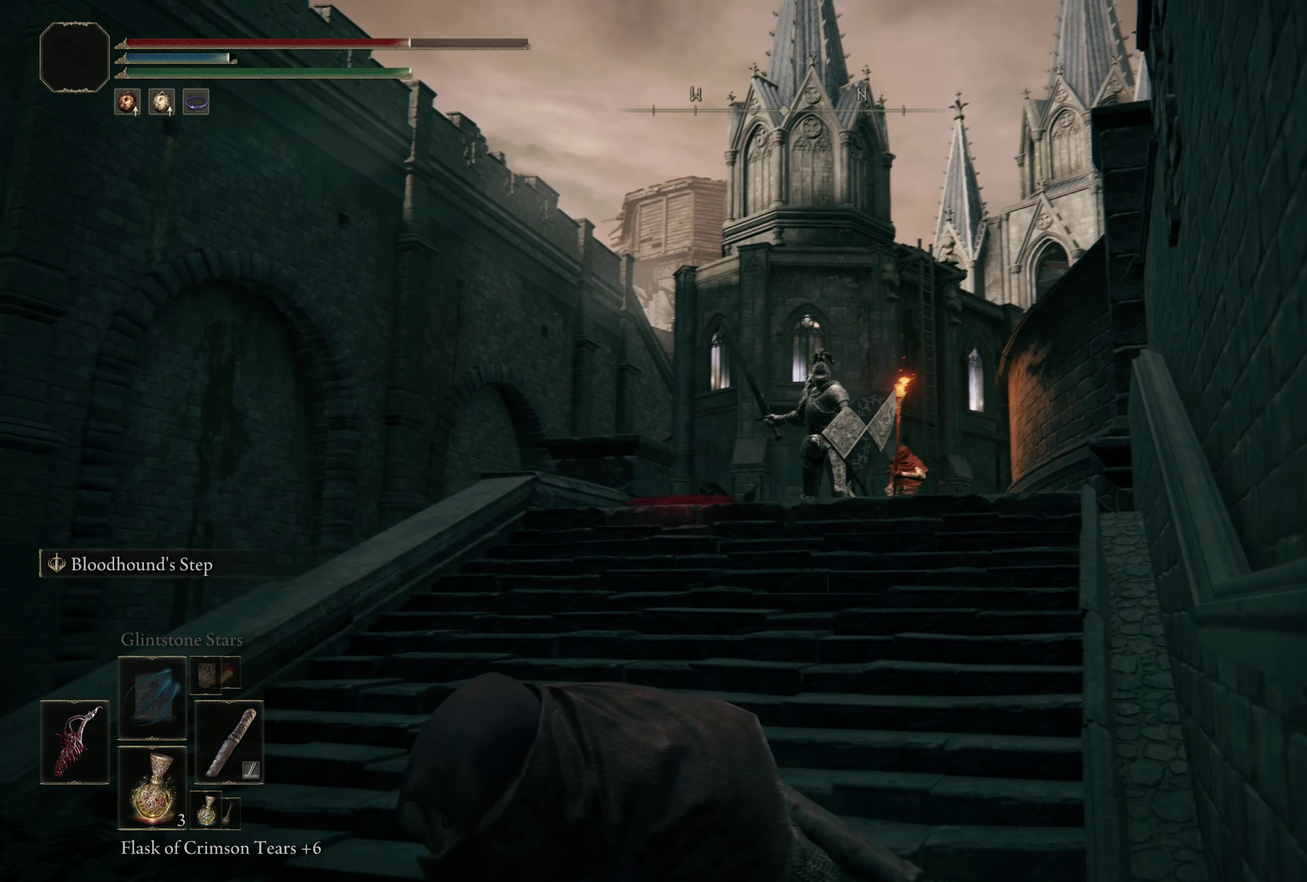
{"dt_ms": 250, "buttons": [], "left_stick": "down-left", "right_stick": "center", "events": [[33, "right_stick", "right"], [150, "right_stick", "center"]]}
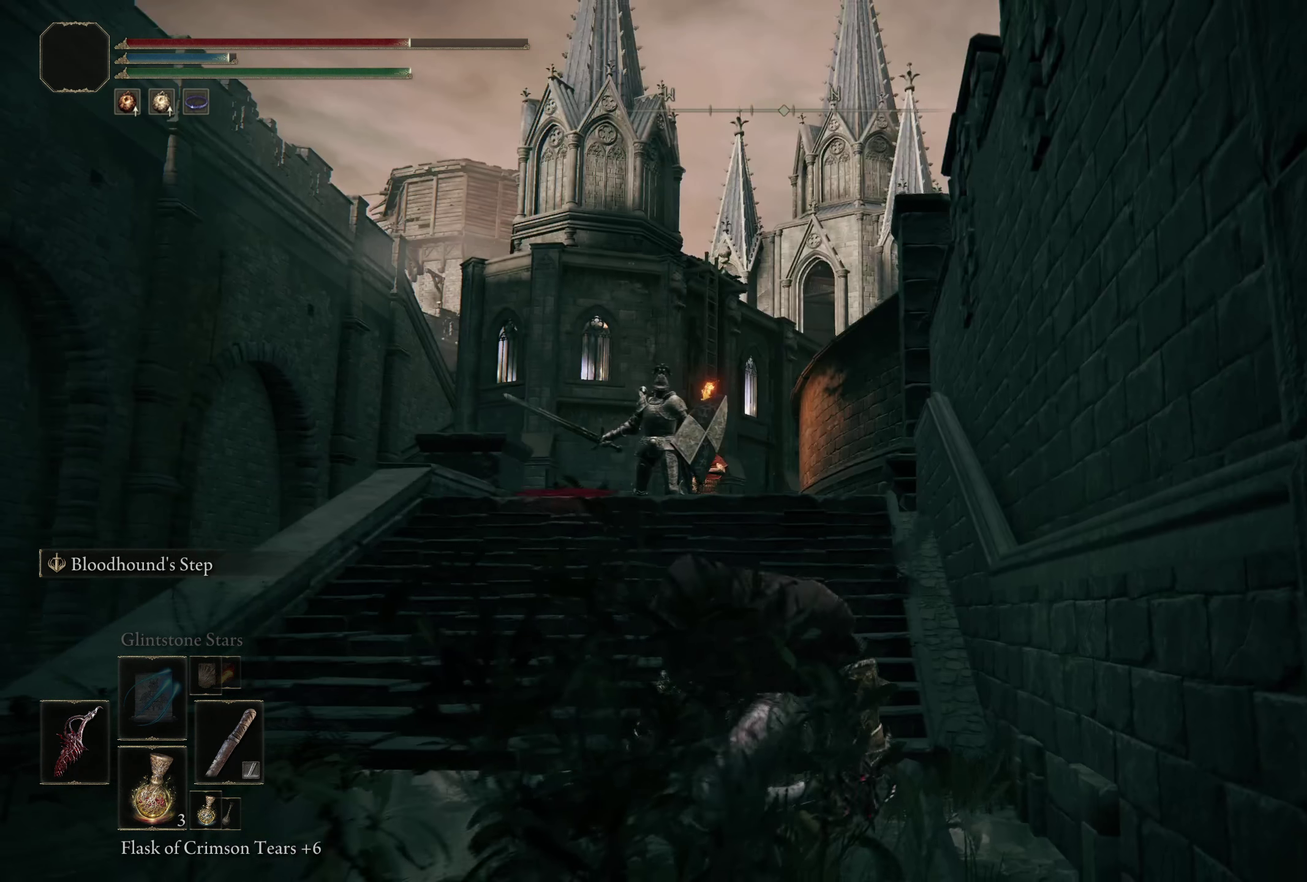
{"dt_ms": 500, "buttons": [], "left_stick": "down", "right_stick": "center", "events": [[100, "right_stick", "down-right"], [208, "right_stick", "center"], [308, "left_stick", "down"], [400, "right_stick", "down"], [466, "right_stick", "center"]]}
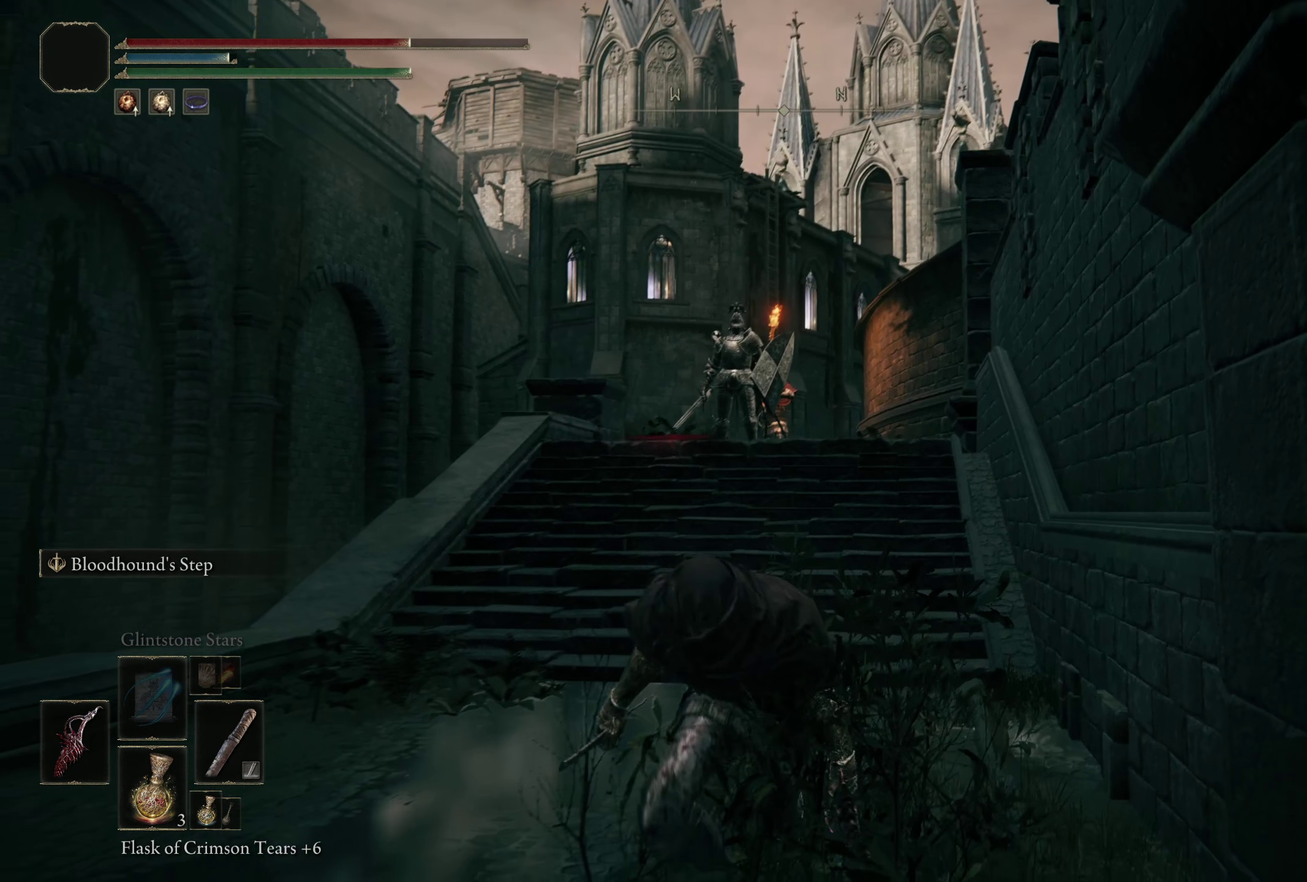
{"dt_ms": 500, "buttons": [], "left_stick": "down-left", "right_stick": "center", "events": [[475, "left_stick", "down-left"]]}
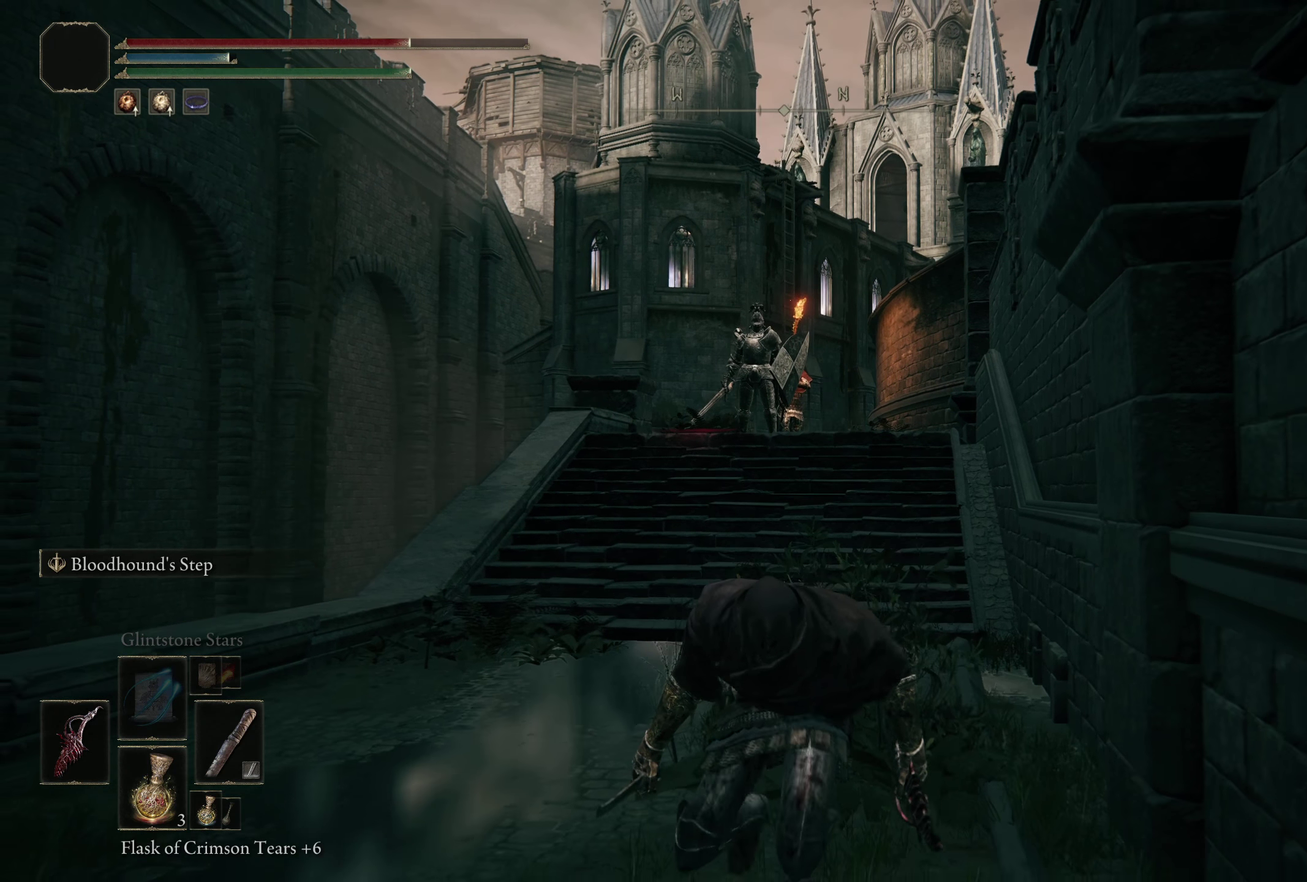
{"dt_ms": 550, "buttons": [], "left_stick": "down-left", "right_stick": "down-right", "events": [[283, "right_stick", "down-right"], [333, "right_stick", "center"], [491, "right_stick", "down-right"]]}